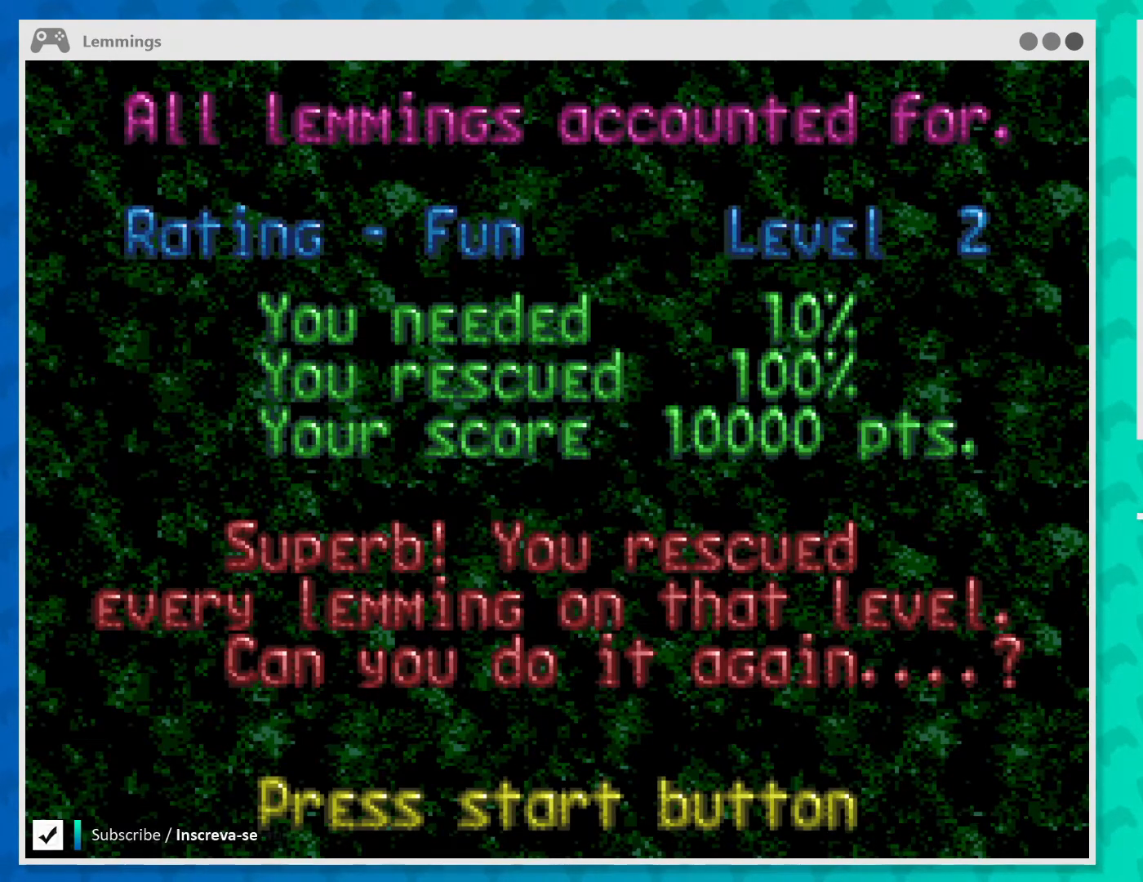
Gameplay with a controller (Xbox layout); each line is a JSON object with the inputs held at the frame after it. "events" lists button and stick changes between this image and that frame as [ms after this image, input, new state], when the widget could be followed in between. Not read: L3 R3 right_stick.
{"buttons": [], "left_stick": "center", "events": [[233, "START", "down"], [367, "START", "up"]]}
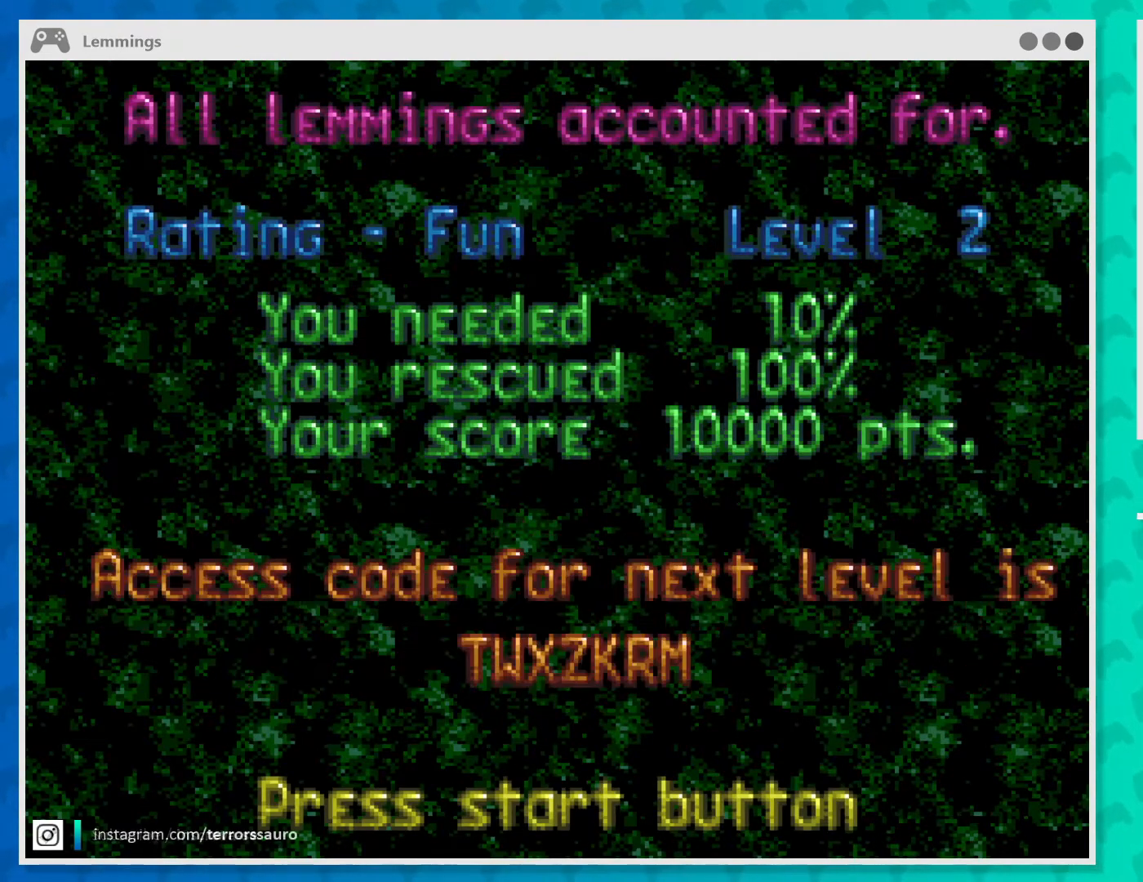
{"buttons": [], "left_stick": "center", "events": []}
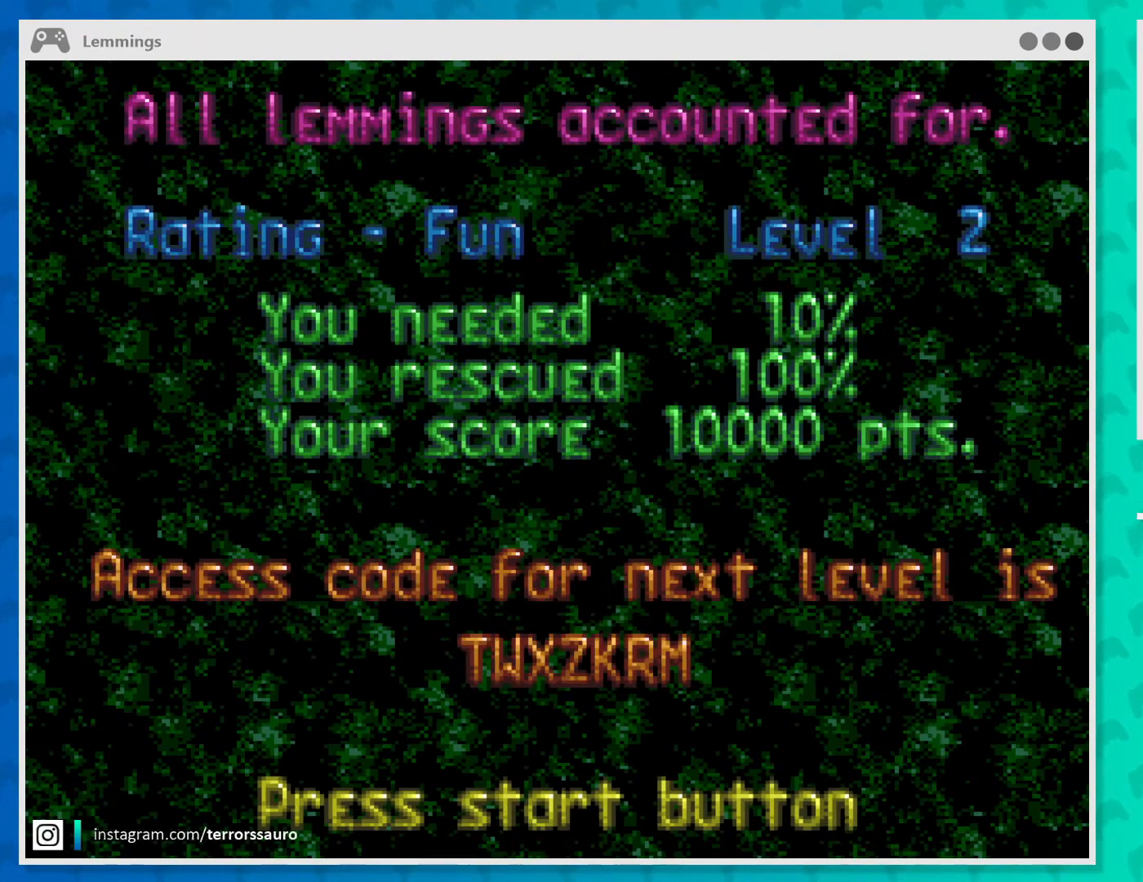
{"buttons": [], "left_stick": "center", "events": []}
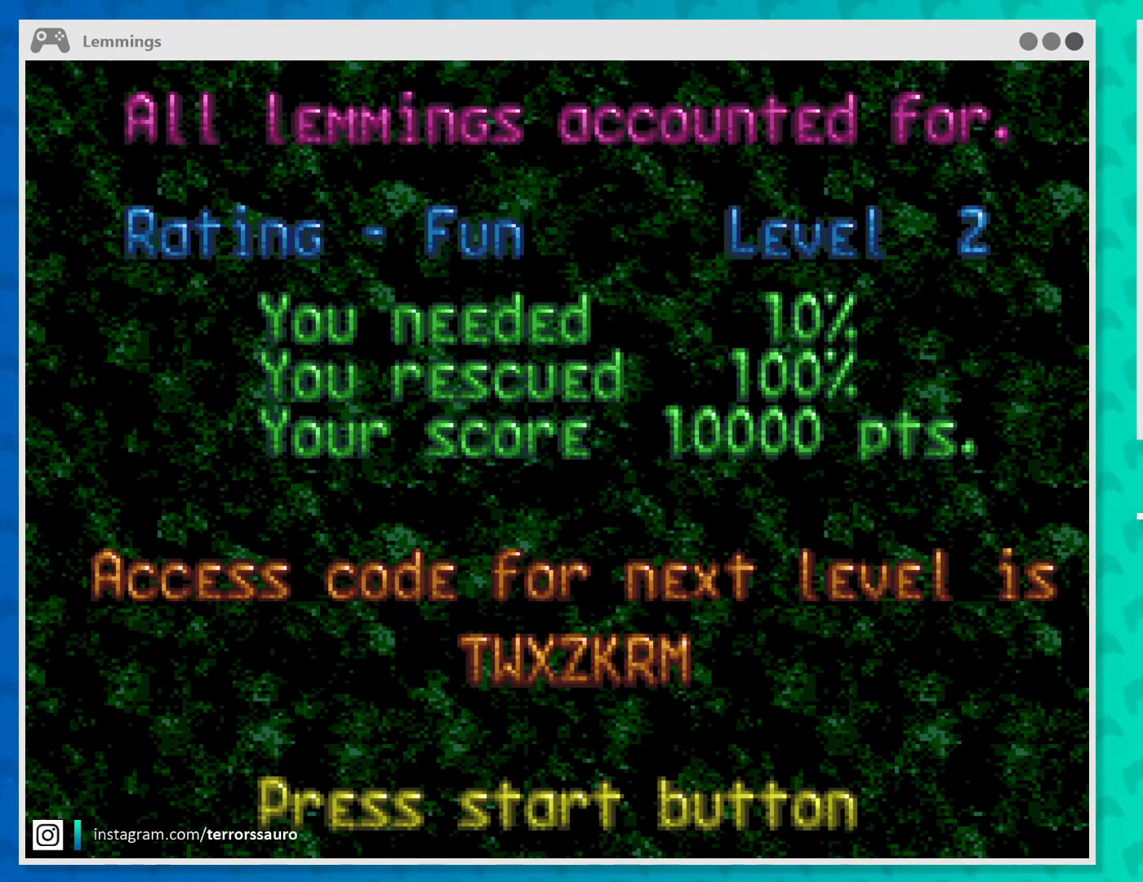
{"buttons": [], "left_stick": "center", "events": []}
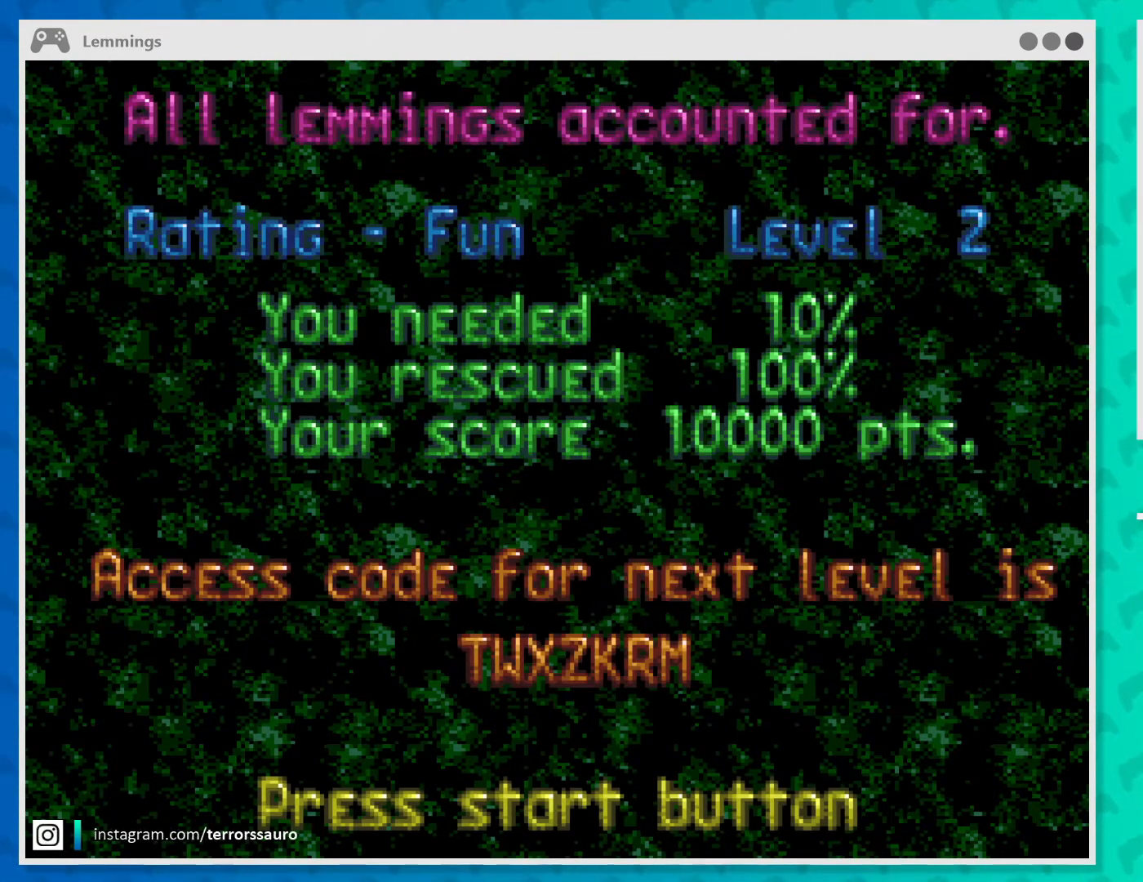
{"buttons": [], "left_stick": "center", "events": []}
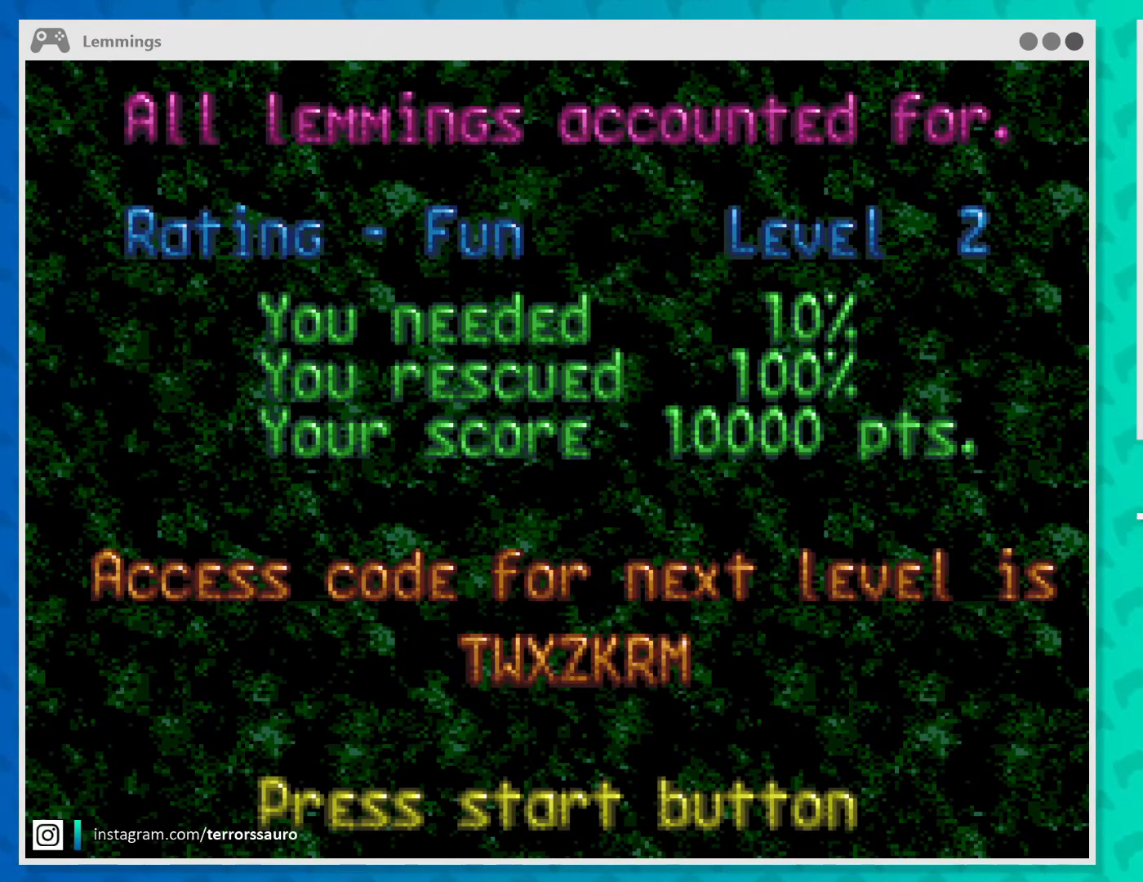
{"buttons": [], "left_stick": "center", "events": []}
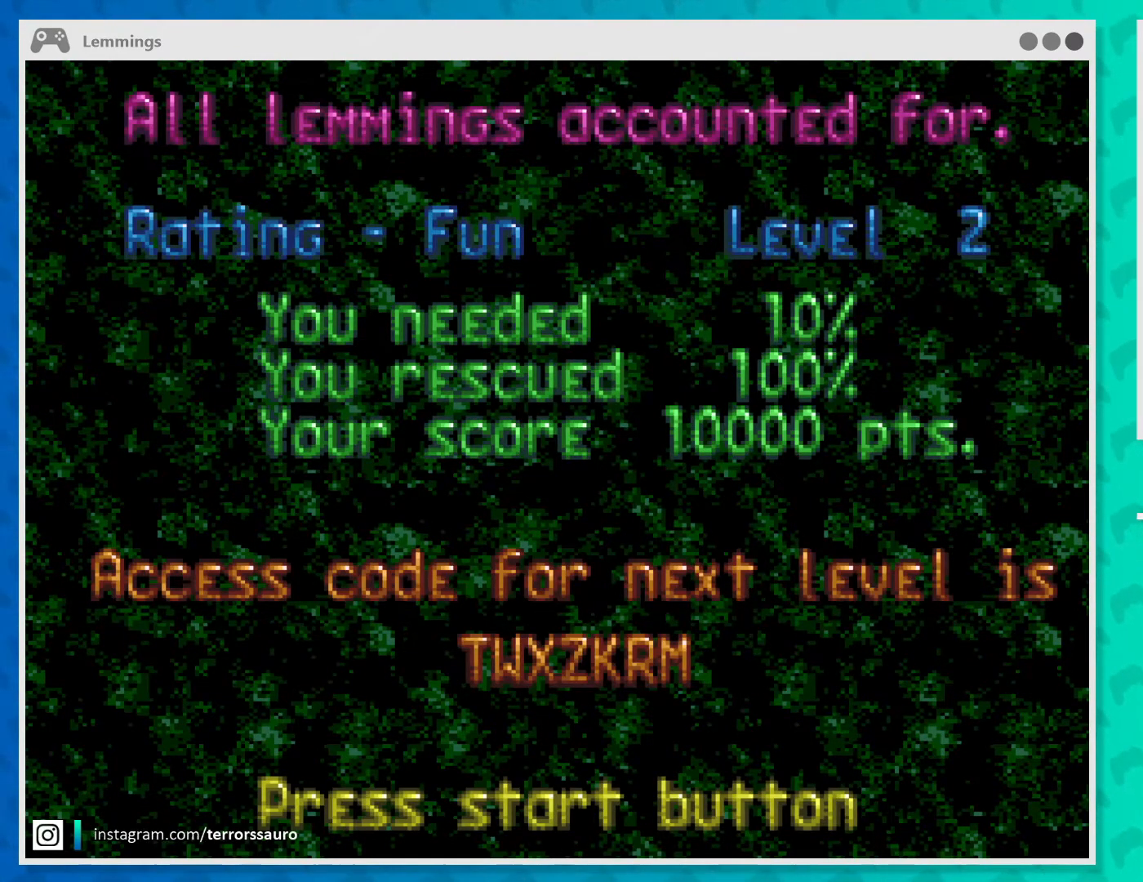
{"buttons": [], "left_stick": "center", "events": [[33, "START", "down"], [200, "START", "up"]]}